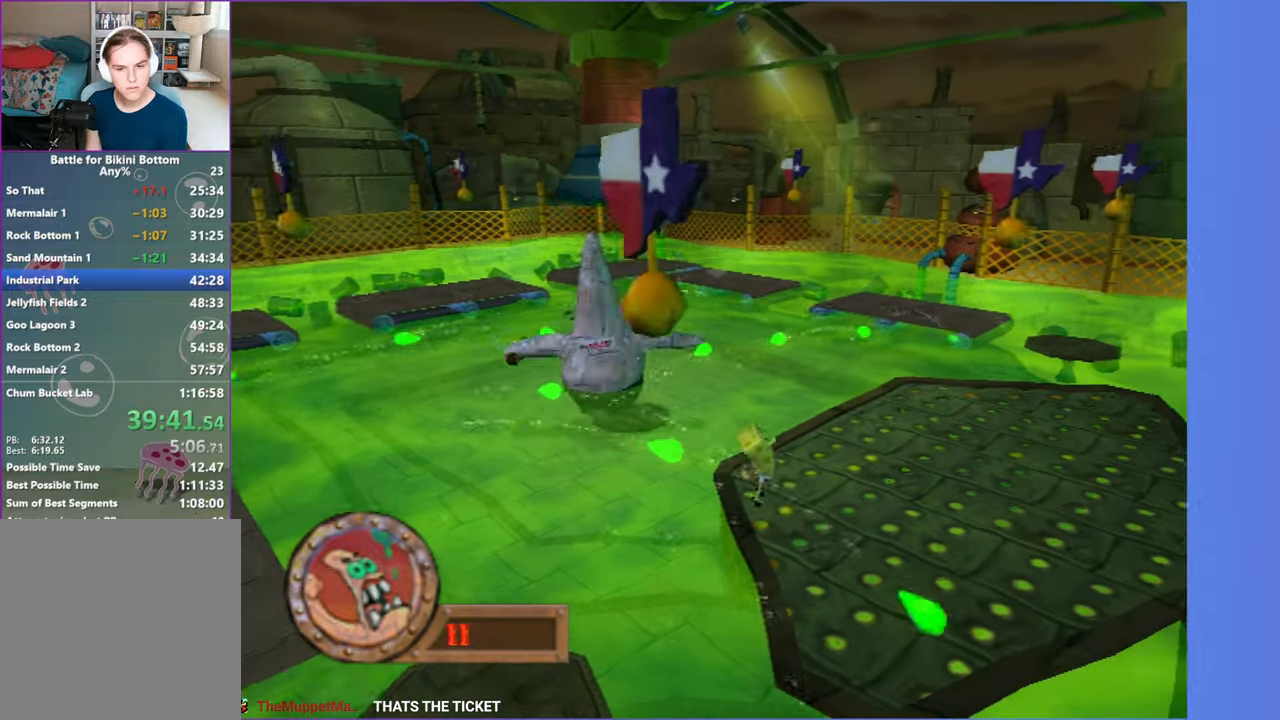
Gameplay with a controller (Xbox layout); each line is a JSON object with the inputs held at the frame after it (dt_ms = milliseconds from this image to that frame). "events" lists button and stick changes between this image and that frame as [ms after this image, input, new state], when the widget could be followed in between. Not read: L3 R3.
{"dt_ms": 500, "buttons": ["A"], "left_stick": "up-right", "right_stick": "center", "events": [[83, "left_stick", "up-right"], [433, "A", "down"]]}
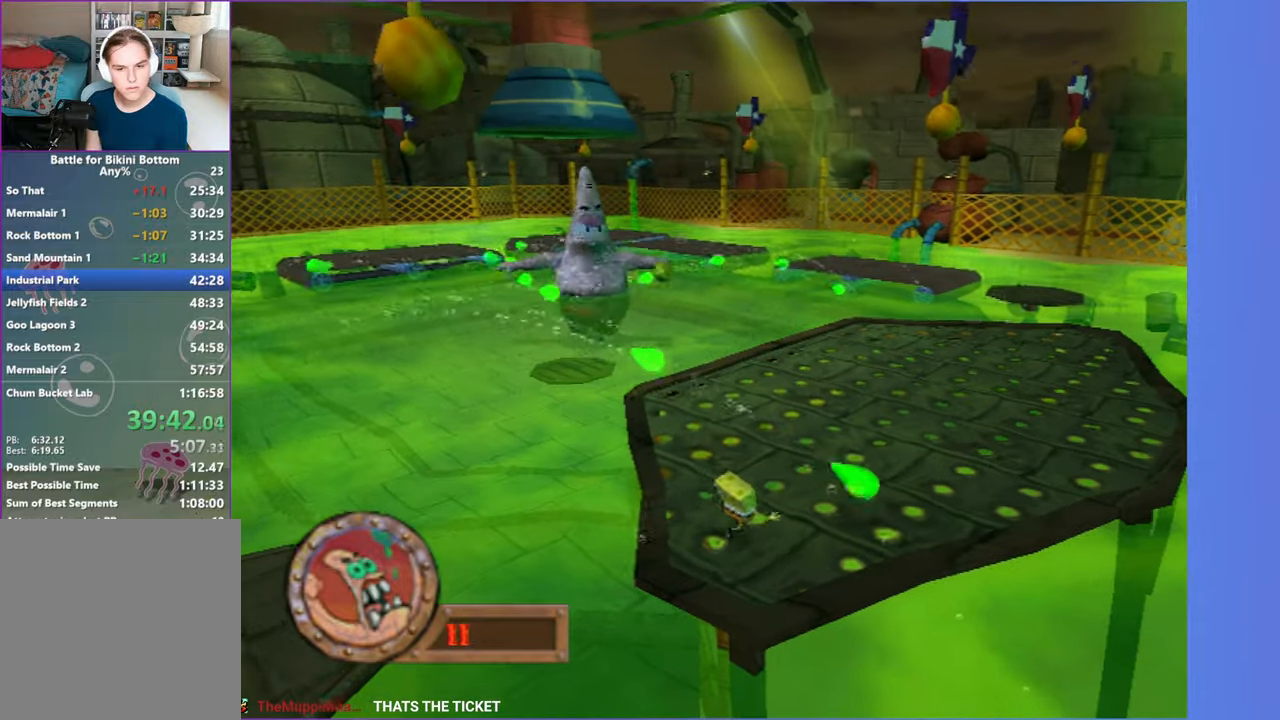
{"dt_ms": 500, "buttons": ["A"], "left_stick": "up-right", "right_stick": "center", "events": [[83, "A", "up"], [350, "A", "down"]]}
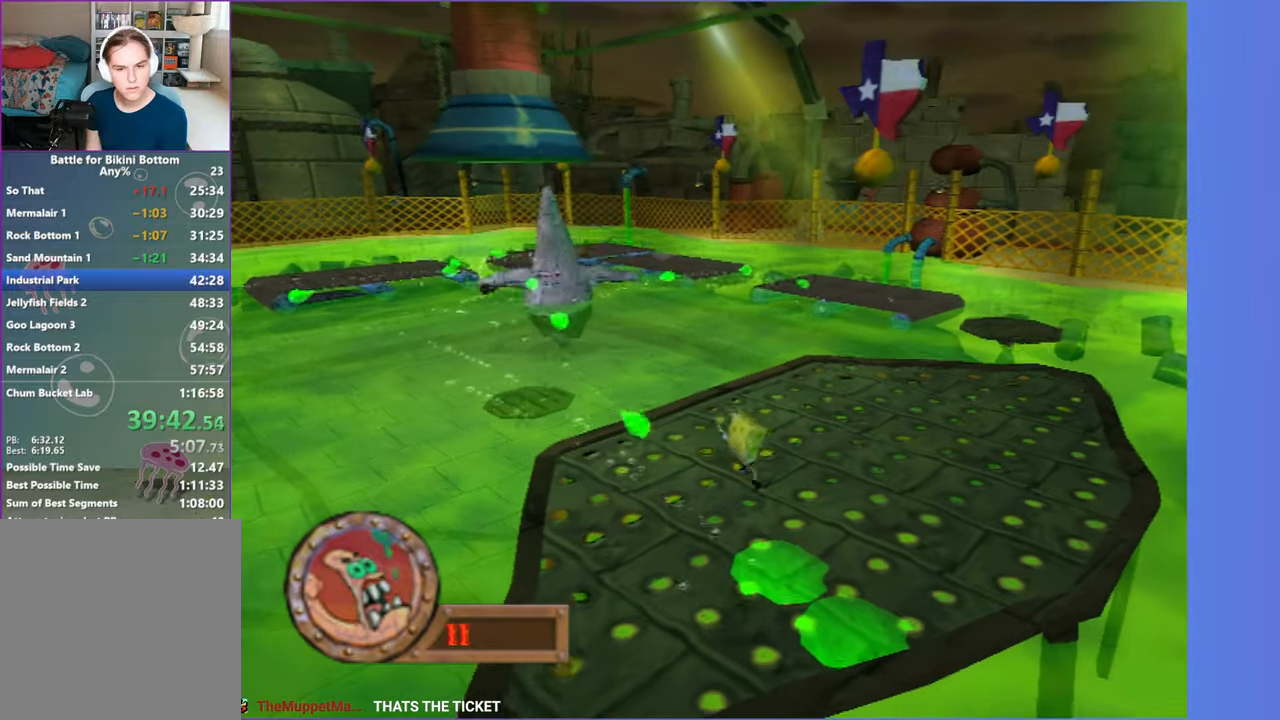
{"dt_ms": 500, "buttons": ["A"], "left_stick": "right", "right_stick": "center", "events": [[283, "left_stick", "right"]]}
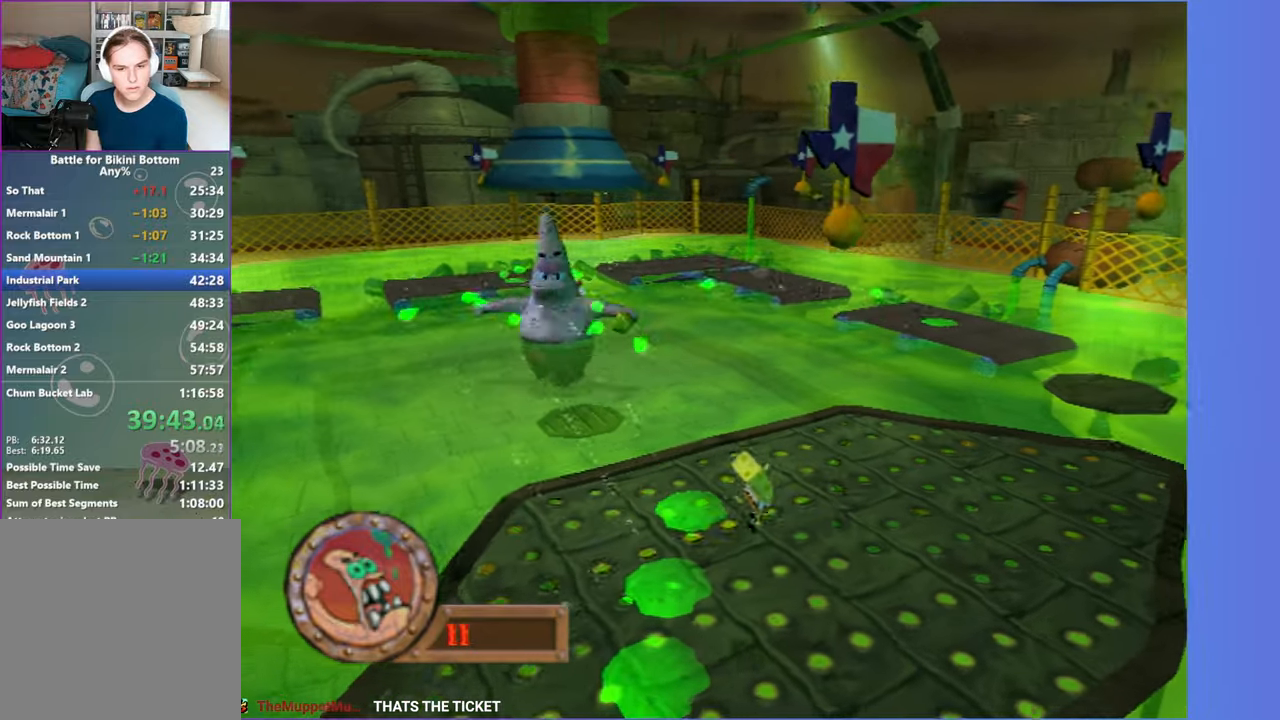
{"dt_ms": 500, "buttons": [], "left_stick": "right", "right_stick": "center", "events": [[133, "A", "up"], [250, "A", "down"], [450, "A", "up"]]}
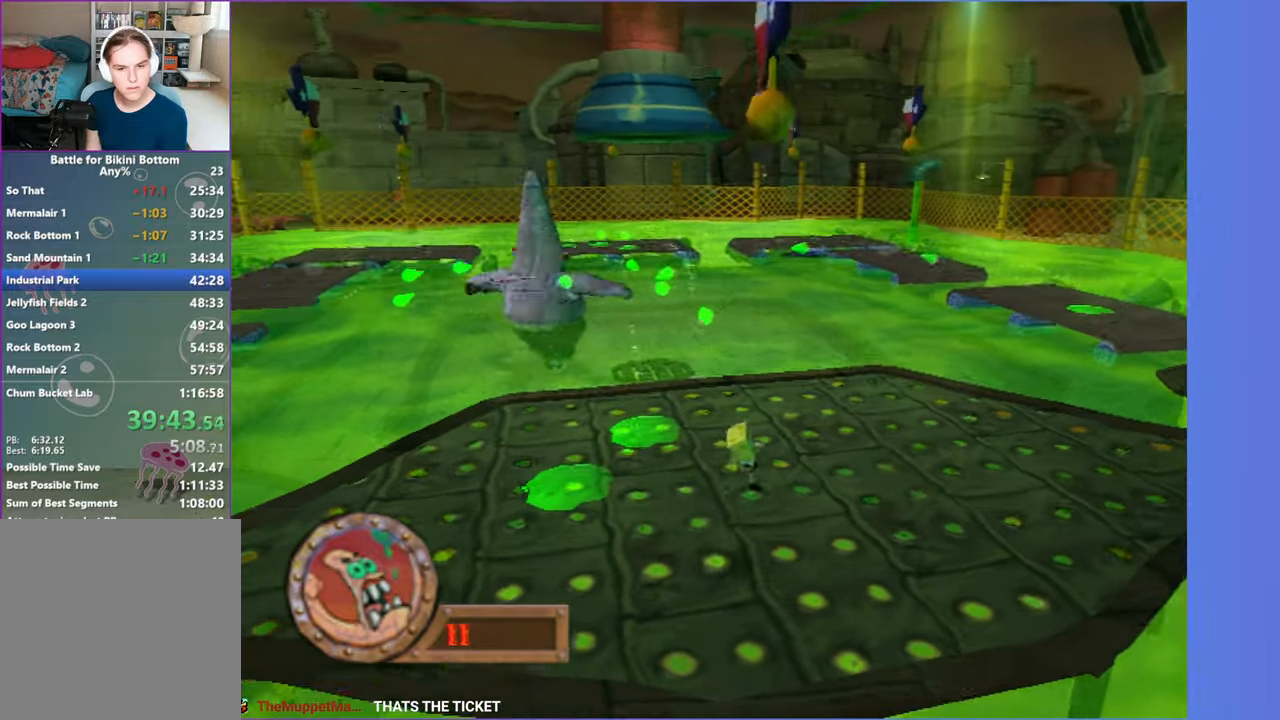
{"dt_ms": 500, "buttons": [], "left_stick": "right", "right_stick": "center", "events": []}
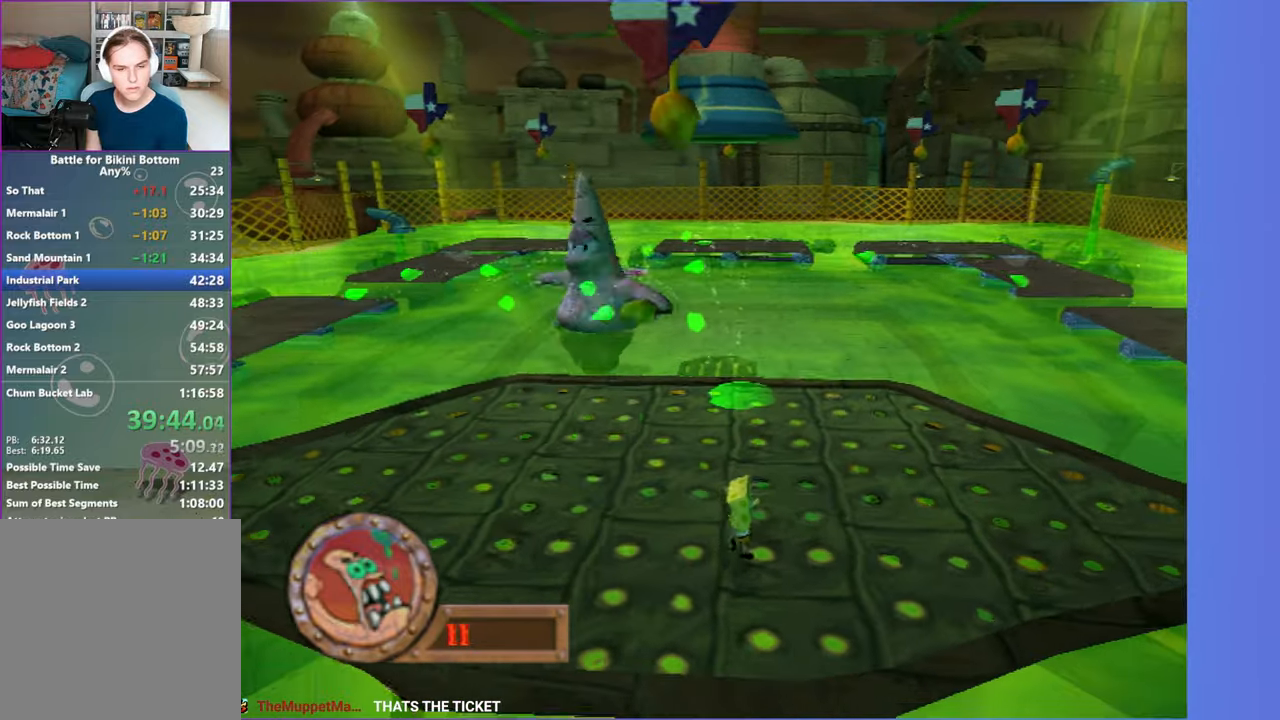
{"dt_ms": 500, "buttons": [], "left_stick": "right", "right_stick": "center", "events": [[200, "A", "down"], [300, "A", "up"]]}
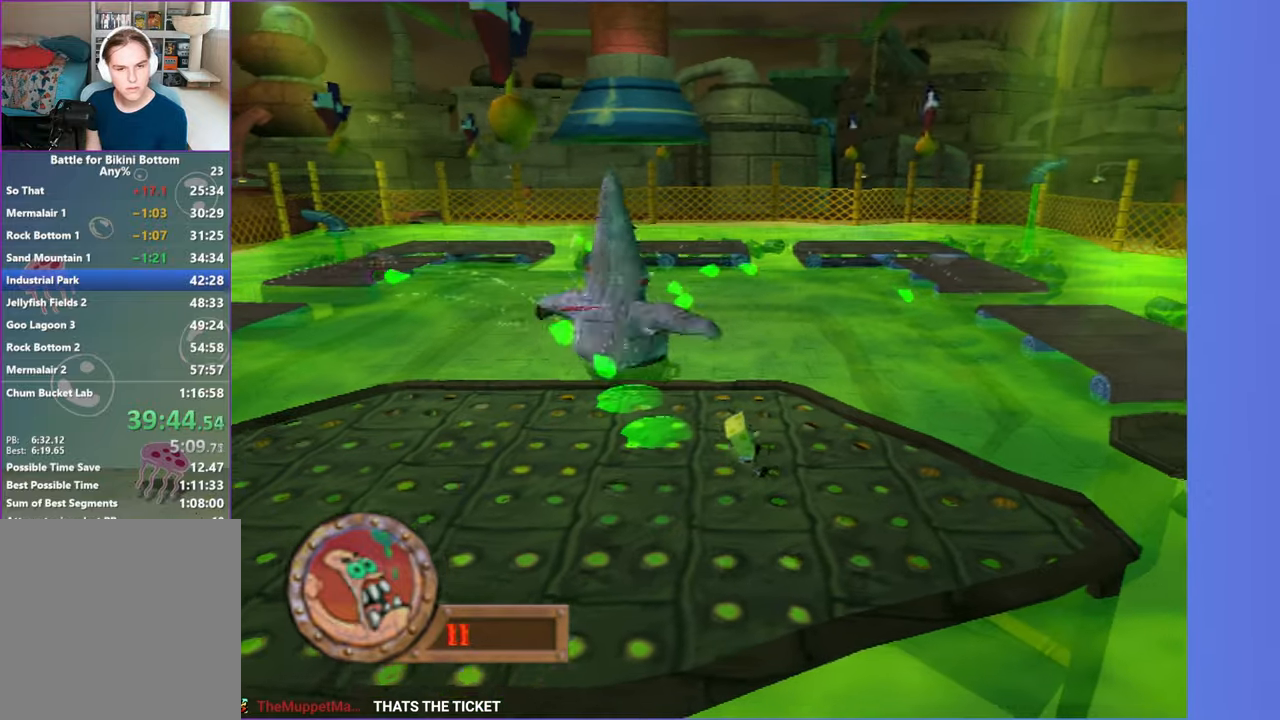
{"dt_ms": 1000, "buttons": ["A"], "left_stick": "left", "right_stick": "center", "events": [[483, "A", "down"], [600, "left_stick", "down"], [700, "left_stick", "left"], [733, "A", "up"], [850, "A", "down"]]}
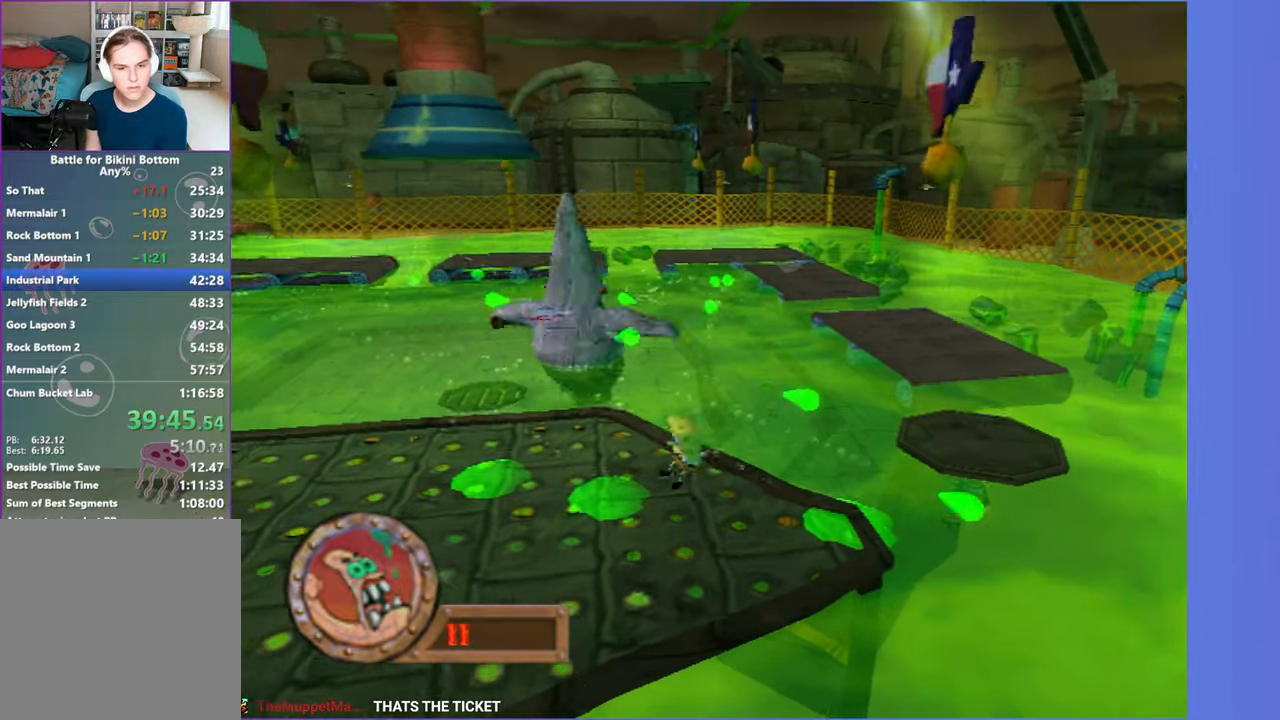
{"dt_ms": 500, "buttons": [], "left_stick": "right", "right_stick": "center", "events": [[33, "A", "up"], [133, "left_stick", "up"], [200, "left_stick", "right"]]}